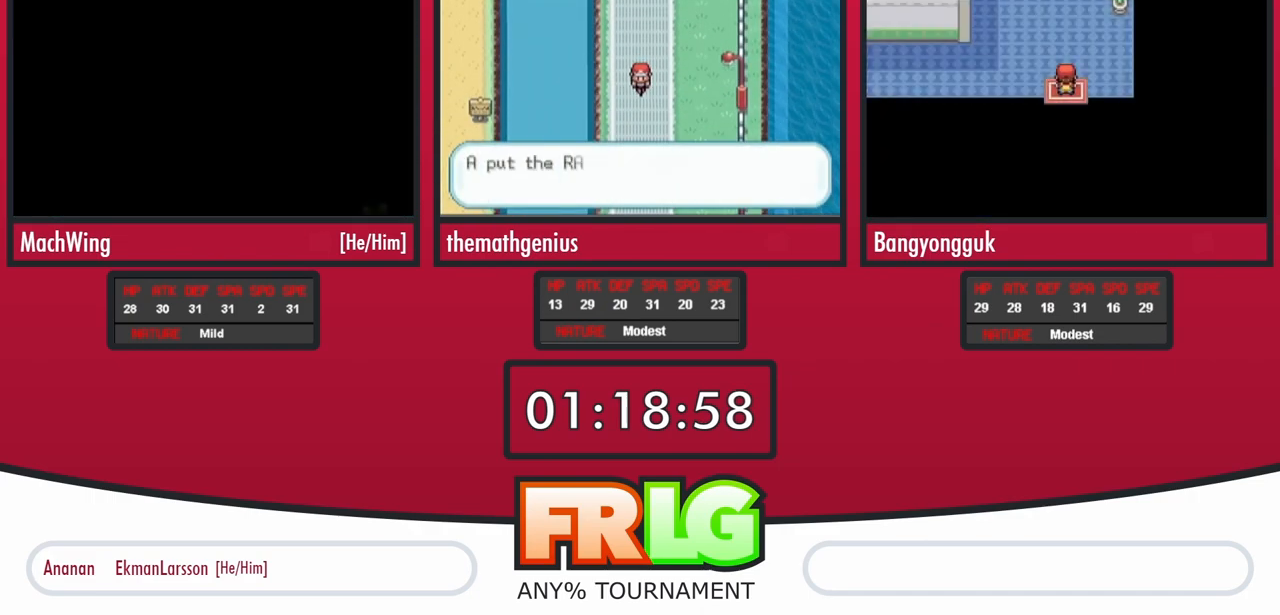
Gameplay with a controller (Nintendo layout); each line is a JSON object with the inputs held at the frame after it. "events" lists button and stick changes between this image and that frame as [ms after this image, input, new state], when the widget could be followed in between. Not read: L3 R3 SELECT.
{"buttons": ["DPAD_UP"], "events": []}
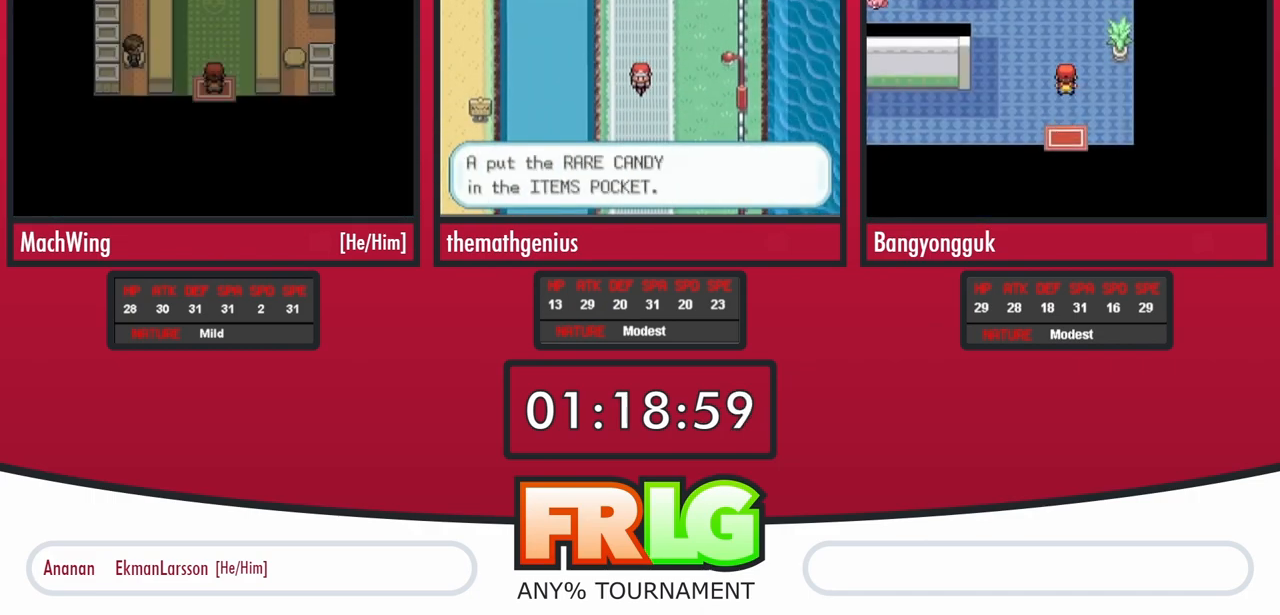
{"buttons": ["DPAD_UP"], "events": []}
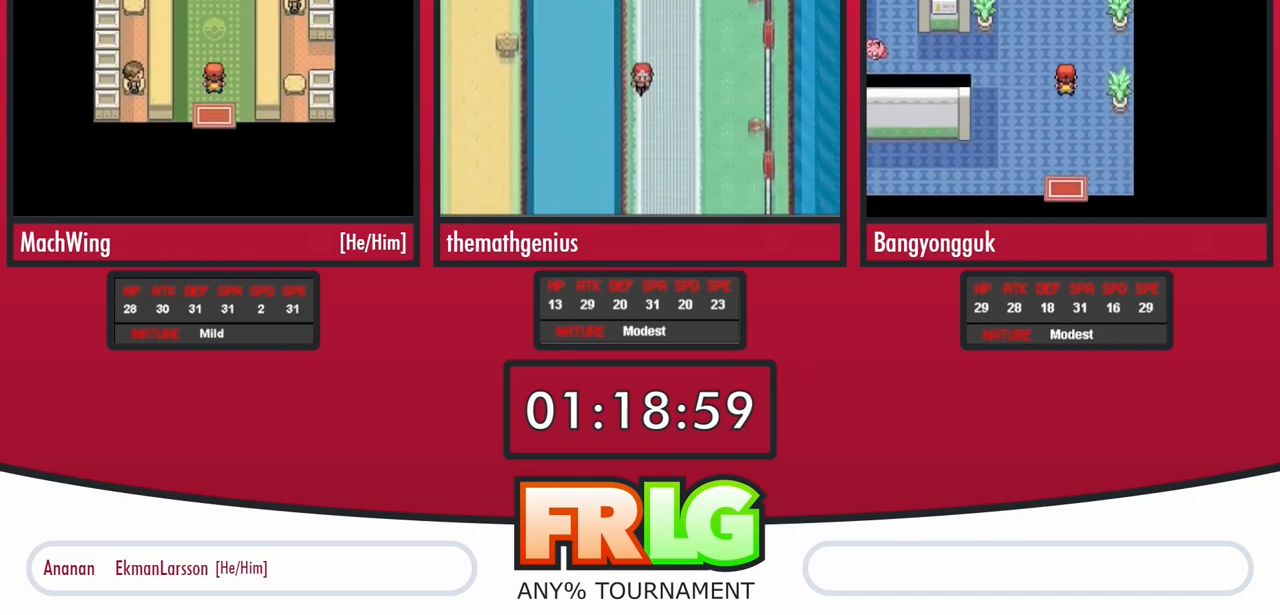
{"buttons": ["DPAD_UP"], "events": []}
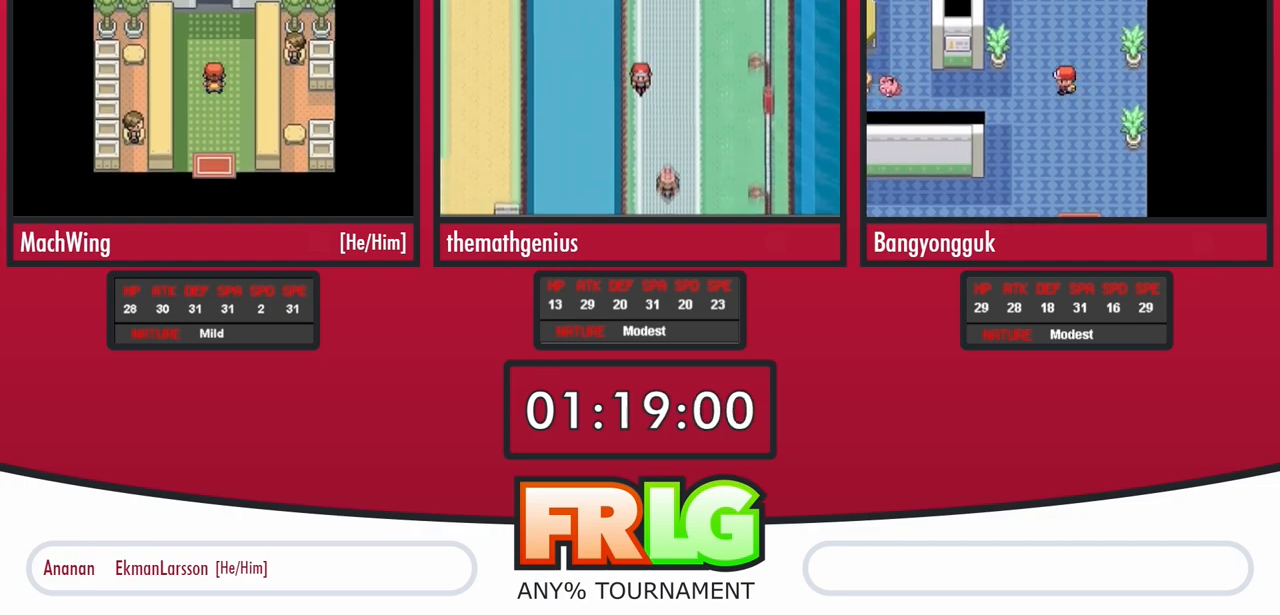
{"buttons": ["A", "L1", "DPAD_UP"], "events": [[350, "A", "down"], [433, "A", "up"], [467, "L1", "down"], [500, "A", "down"]]}
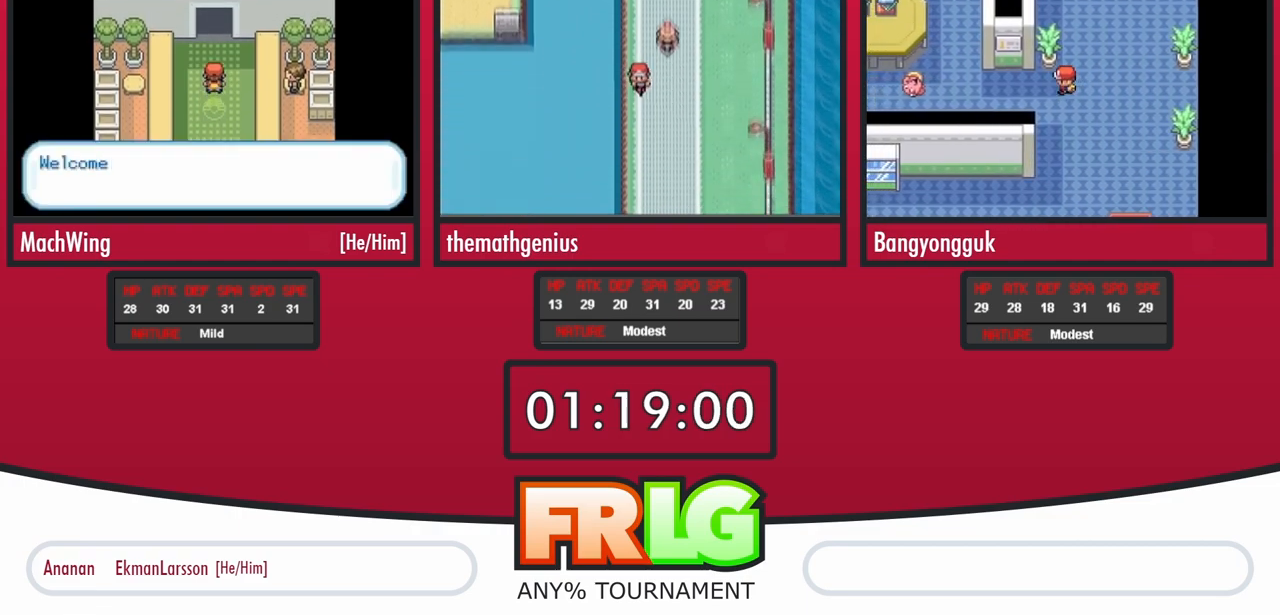
{"buttons": [], "events": [[17, "DPAD_UP", "up"], [67, "A", "up"], [150, "A", "down"], [200, "A", "up"], [250, "L1", "up"], [283, "A", "down"], [333, "A", "up"], [333, "L1", "down"], [450, "L1", "up"]]}
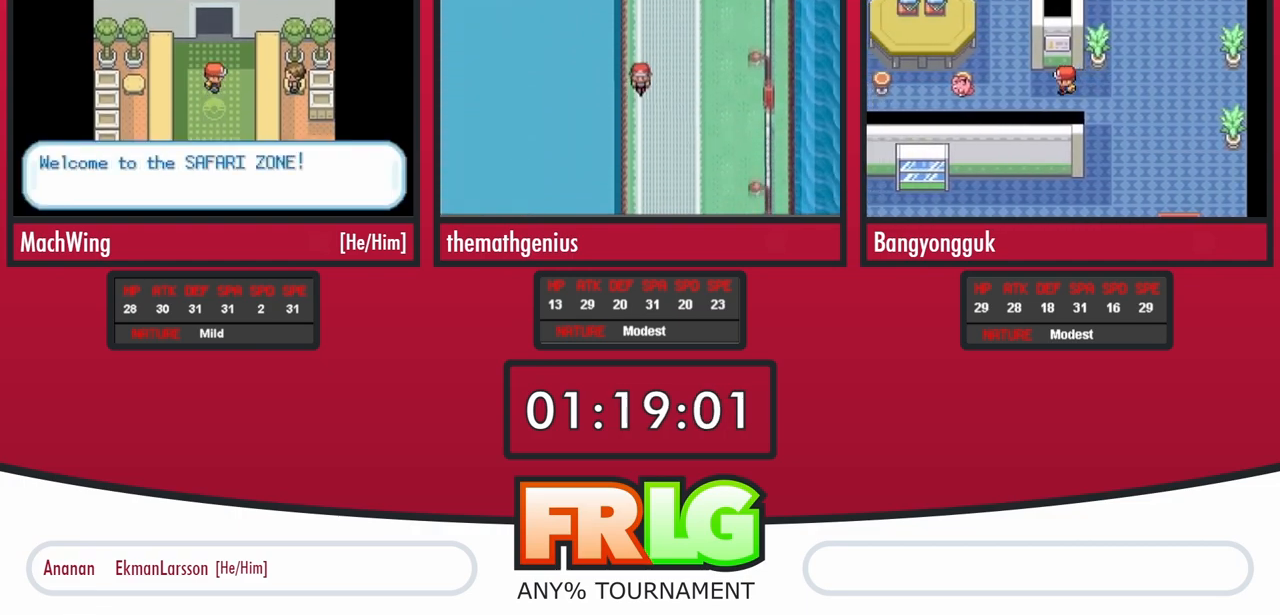
{"buttons": ["A"], "events": [[33, "A", "down"], [83, "L1", "down"], [117, "A", "up"], [133, "L1", "up"], [200, "A", "down"], [200, "B", "down"], [233, "L1", "down"], [250, "A", "up"], [283, "B", "up"], [283, "L1", "up"], [350, "A", "down"], [350, "B", "down"], [400, "A", "up"], [433, "B", "up"], [450, "A", "down"]]}
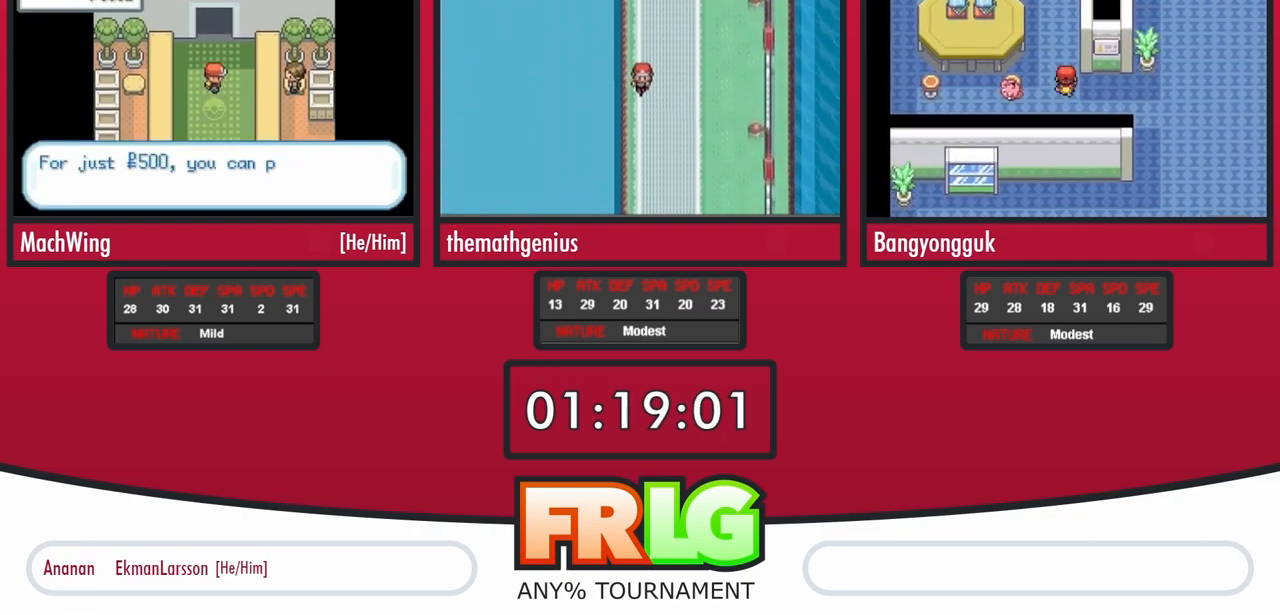
{"buttons": [], "events": [[17, "A", "up"], [100, "A", "down"], [167, "A", "up"], [183, "L1", "down"], [200, "B", "down"], [233, "A", "down"], [267, "B", "up"], [283, "L1", "up"], [300, "A", "up"], [350, "B", "down"], [350, "L1", "down"], [383, "A", "down"], [433, "A", "up"], [433, "B", "up"], [450, "L1", "up"]]}
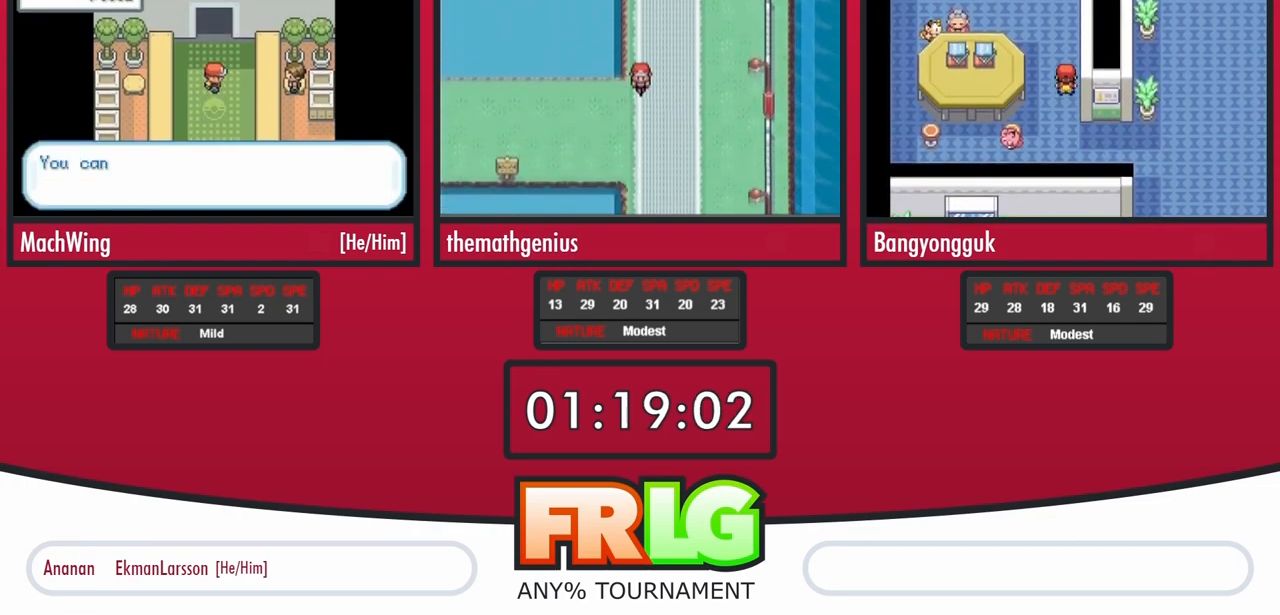
{"buttons": ["A", "L1"], "events": [[17, "A", "down"], [17, "B", "down"], [33, "L1", "down"], [83, "A", "up"], [100, "B", "up"], [117, "L1", "up"], [150, "A", "down"], [217, "A", "up"], [217, "L1", "down"], [300, "A", "down"], [317, "L1", "up"], [367, "A", "up"], [433, "A", "down"], [433, "L1", "down"]]}
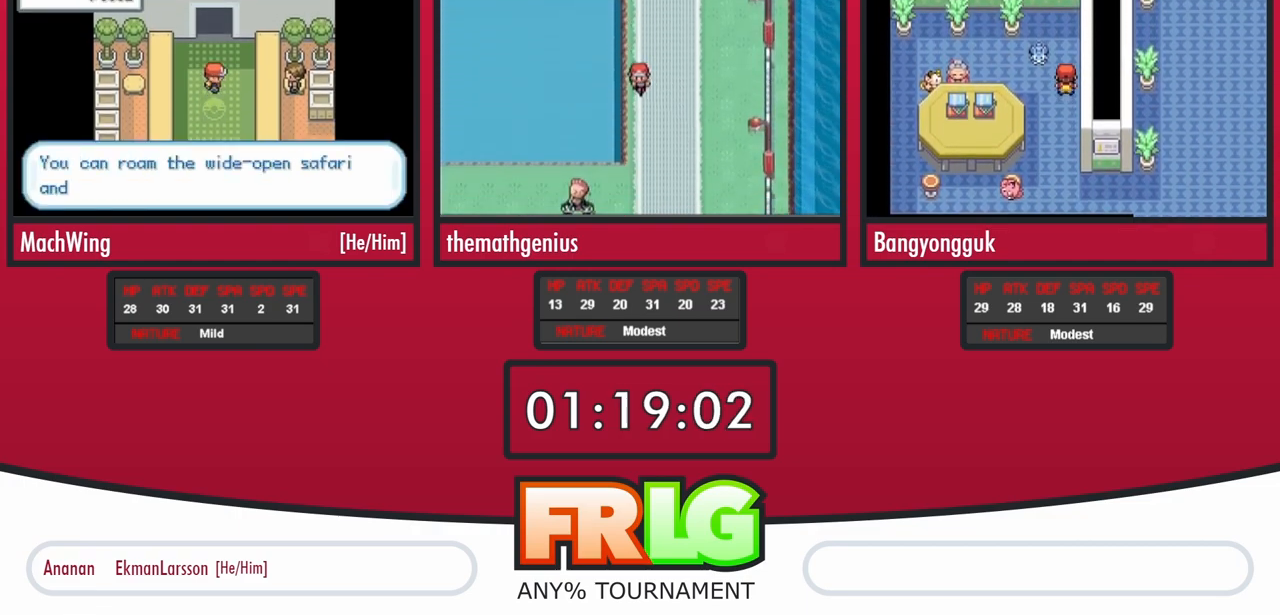
{"buttons": [], "events": [[17, "A", "up"], [33, "L1", "up"], [83, "A", "down"], [117, "L1", "down"], [133, "A", "up"], [217, "A", "down"], [233, "L1", "up"], [283, "A", "up"], [333, "L1", "down"], [383, "A", "down"], [450, "A", "up"], [450, "L1", "up"]]}
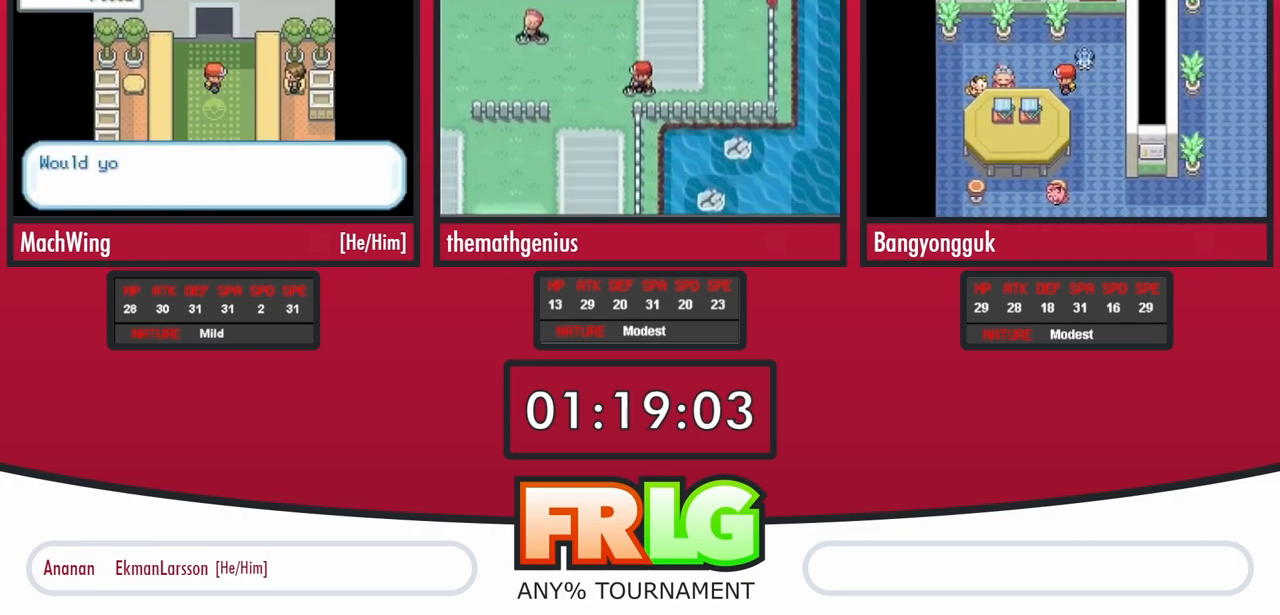
{"buttons": ["L1"], "events": [[33, "L1", "down"], [50, "A", "down"], [100, "A", "up"], [150, "L1", "up"], [200, "A", "down"], [250, "L1", "down"], [267, "A", "up"], [350, "A", "down"], [367, "L1", "up"], [417, "A", "up"], [450, "L1", "down"]]}
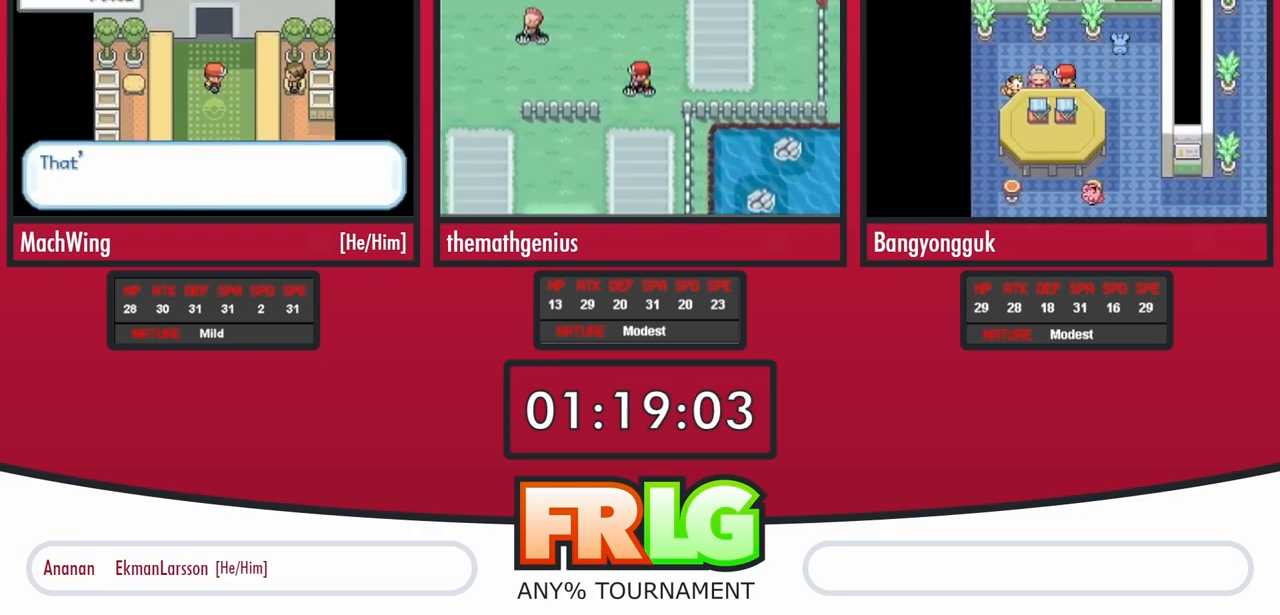
{"buttons": ["A"], "events": [[17, "A", "down"], [67, "A", "up"], [83, "L1", "up"], [150, "L1", "down"], [167, "A", "down"], [217, "A", "up"], [283, "L1", "up"], [317, "A", "down"], [367, "L1", "down"], [383, "A", "up"], [467, "A", "down"], [500, "L1", "up"]]}
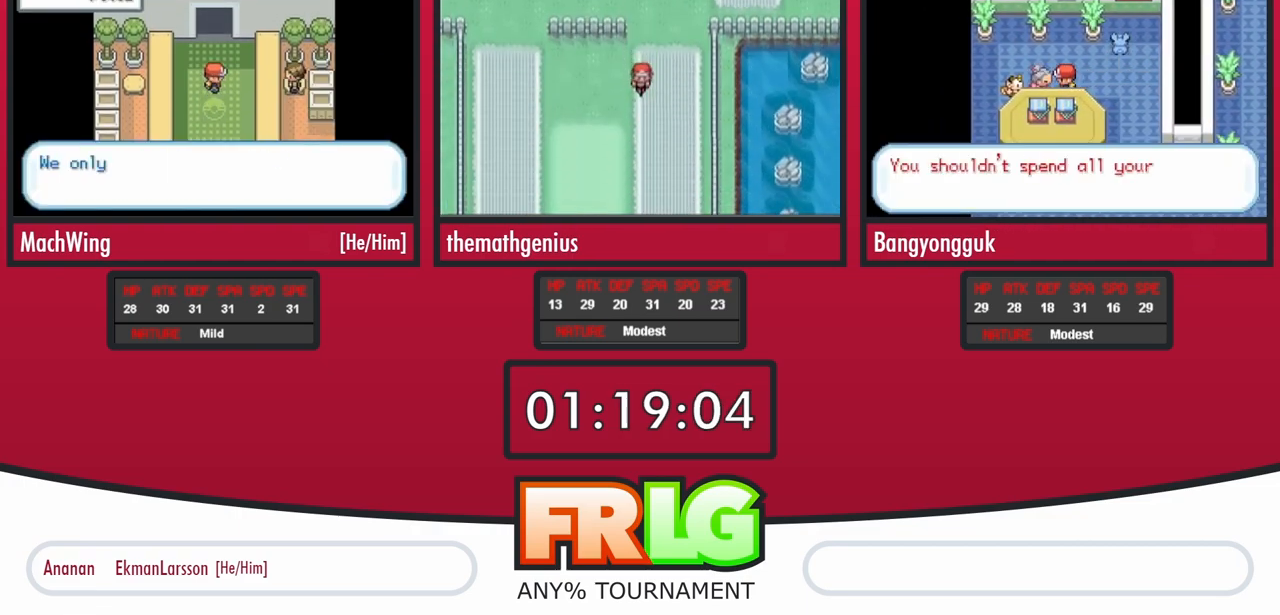
{"buttons": [], "events": [[33, "A", "up"], [67, "L1", "down"], [133, "A", "down"], [183, "A", "up"], [200, "L1", "up"], [283, "A", "down"], [283, "L1", "down"], [333, "A", "up"], [400, "L1", "up"], [417, "A", "down"], [483, "A", "up"]]}
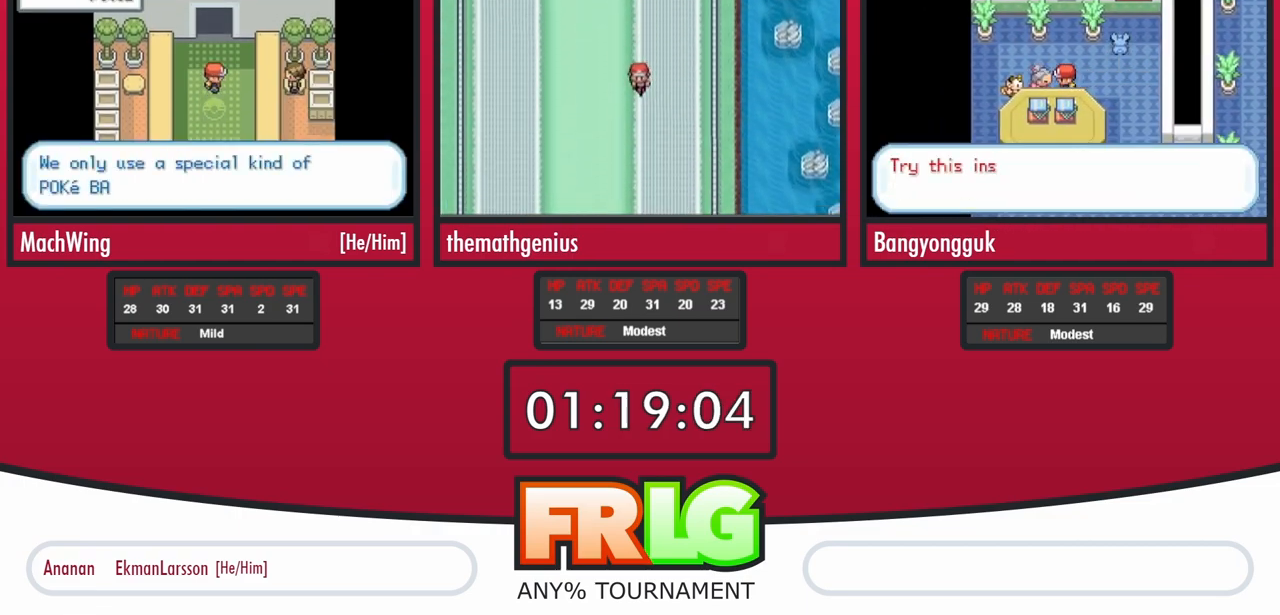
{"buttons": ["A", "B"], "events": [[67, "A", "down"], [133, "A", "up"], [183, "B", "down"], [217, "A", "down"], [233, "B", "up"], [283, "A", "up"], [317, "B", "down"], [350, "A", "down"], [367, "B", "up"], [433, "A", "up"], [433, "B", "down"], [483, "A", "down"]]}
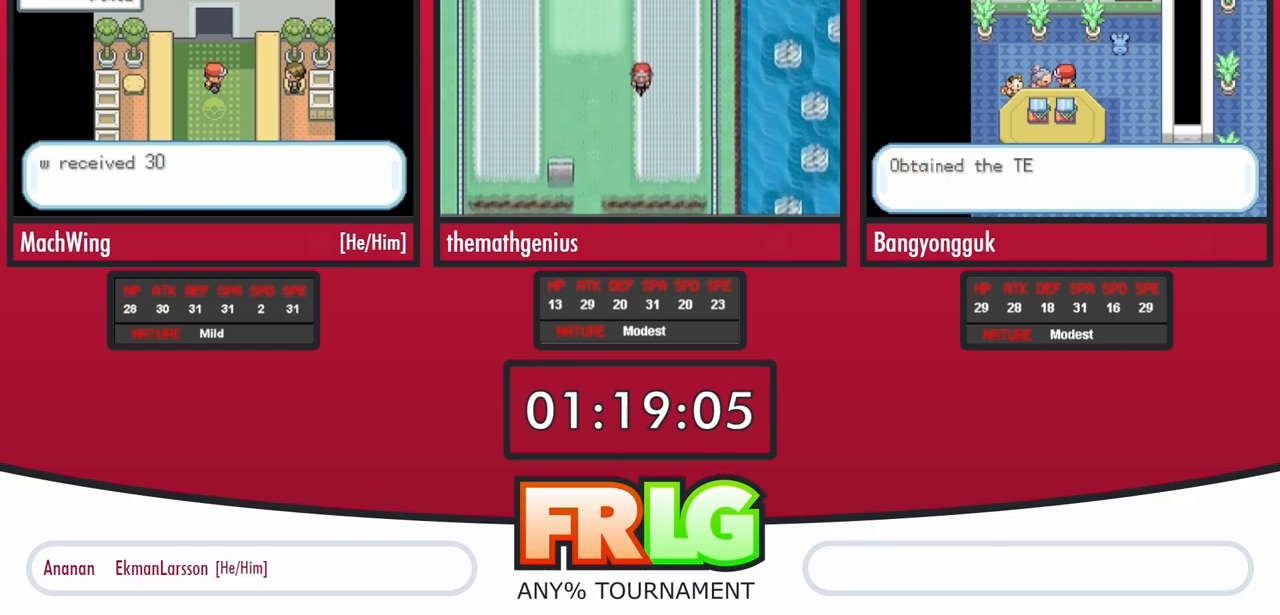
{"buttons": ["A"], "events": [[17, "B", "up"], [83, "A", "up"], [83, "B", "down"], [150, "A", "down"], [167, "B", "up"], [233, "A", "up"], [233, "B", "down"], [283, "A", "down"], [317, "B", "up"], [383, "A", "up"], [383, "B", "down"], [450, "A", "down"], [467, "B", "up"]]}
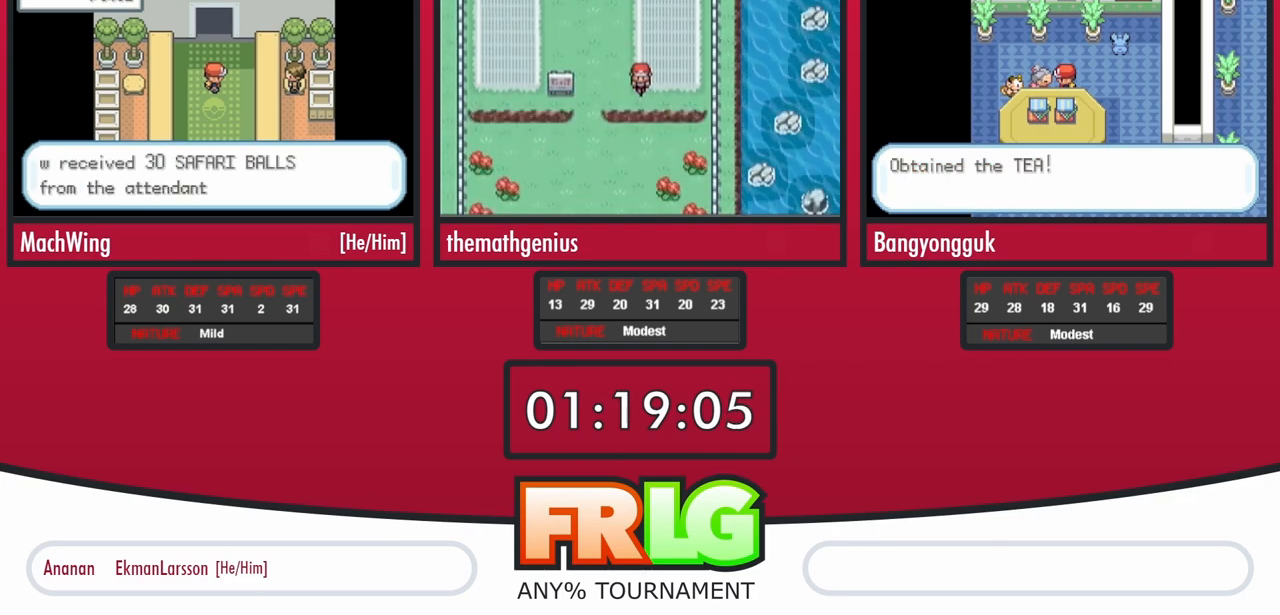
{"buttons": ["A"], "events": [[33, "A", "up"], [50, "B", "down"], [100, "A", "down"], [117, "B", "up"], [200, "A", "up"], [200, "B", "down"], [267, "A", "down"], [283, "B", "up"], [367, "A", "up"], [367, "B", "down"], [433, "A", "down"], [433, "B", "up"]]}
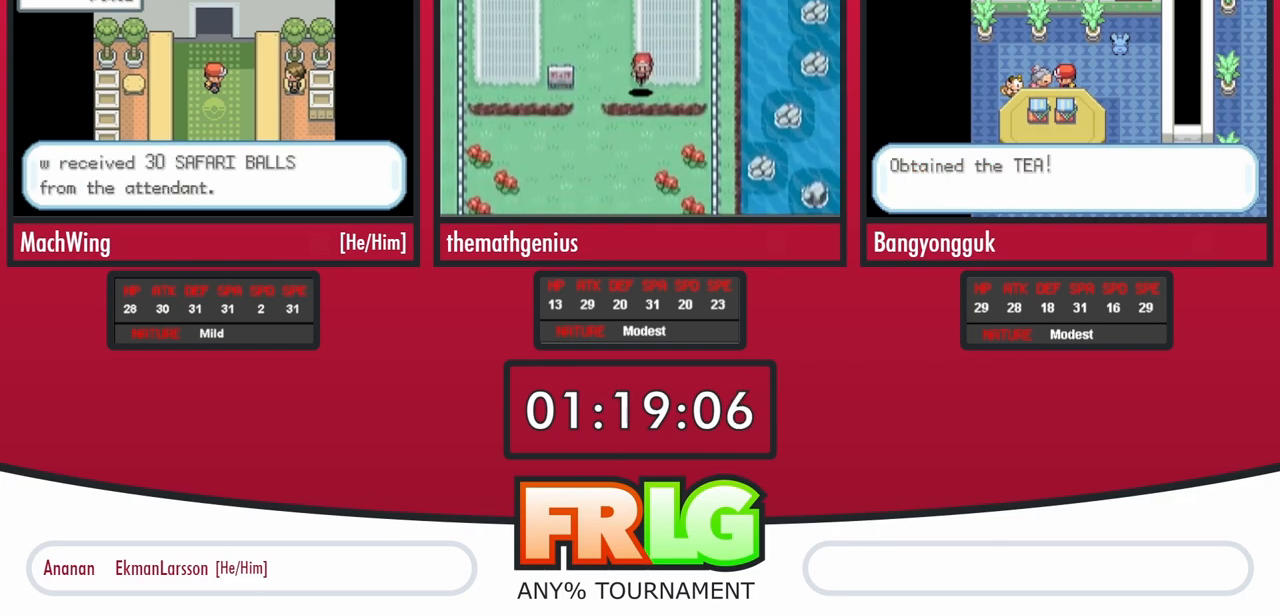
{"buttons": ["B"], "events": [[17, "B", "down"], [33, "A", "up"], [83, "B", "up"], [100, "A", "down"], [167, "B", "down"], [183, "A", "up"], [250, "B", "up"], [267, "A", "down"], [317, "B", "down"], [350, "A", "up"], [400, "B", "up"], [417, "A", "down"], [483, "B", "down"], [500, "A", "up"]]}
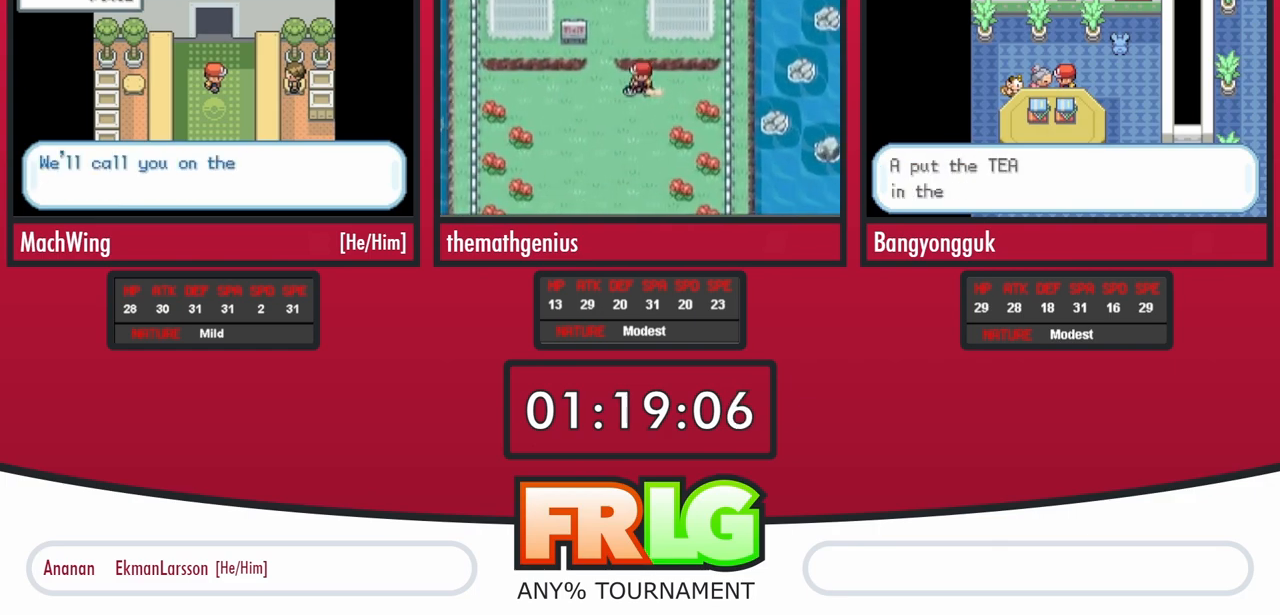
{"buttons": ["DPAD_UP"], "events": [[50, "B", "up"], [83, "A", "down"], [150, "A", "up"], [233, "B", "down"], [233, "DPAD_UP", "down"], [283, "B", "up"], [383, "B", "down"], [450, "B", "up"]]}
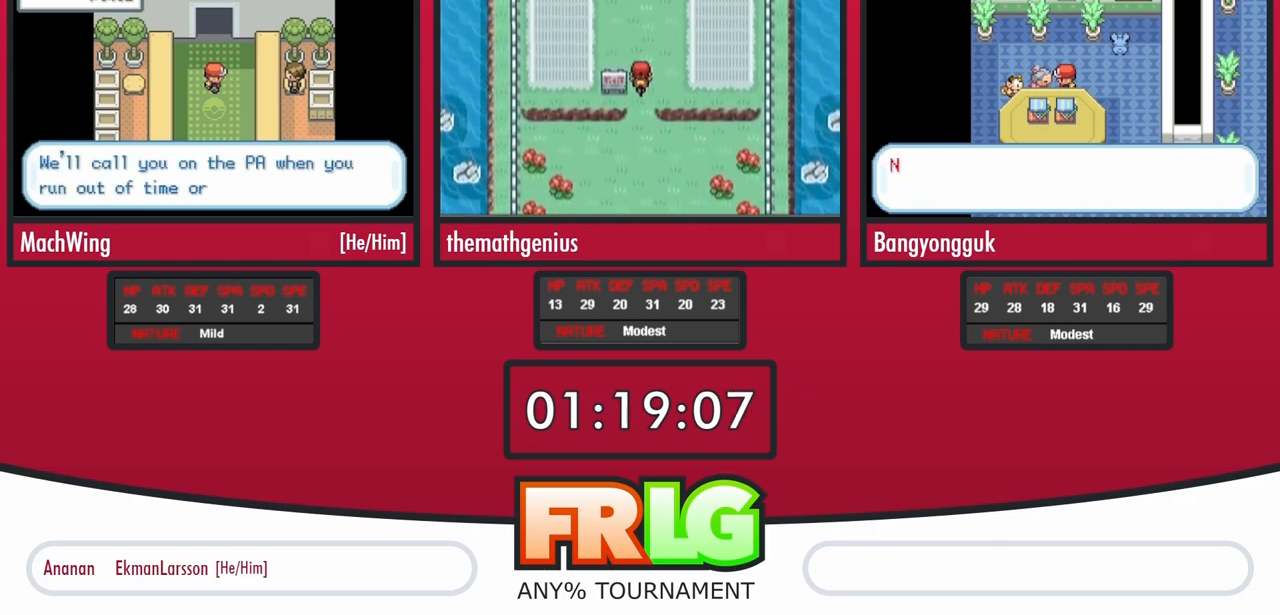
{"buttons": ["B", "L1", "DPAD_UP"], "events": [[17, "B", "down"], [83, "L1", "down"], [100, "B", "up"], [167, "B", "down"], [217, "L1", "up"], [250, "B", "up"], [300, "L1", "down"], [333, "B", "down"], [400, "B", "up"], [400, "L1", "up"], [500, "B", "down"], [500, "L1", "down"]]}
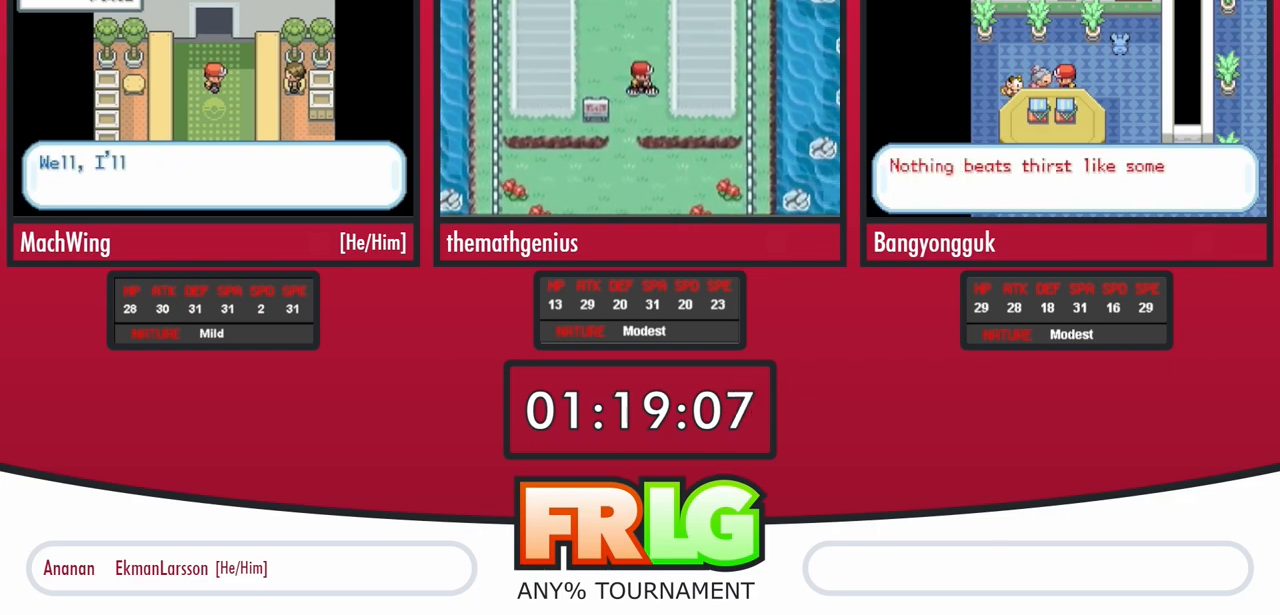
{"buttons": ["B", "DPAD_UP"], "events": [[67, "B", "up"], [67, "L1", "up"], [150, "B", "down"], [217, "B", "up"], [317, "B", "down"], [367, "B", "up"], [450, "B", "down"]]}
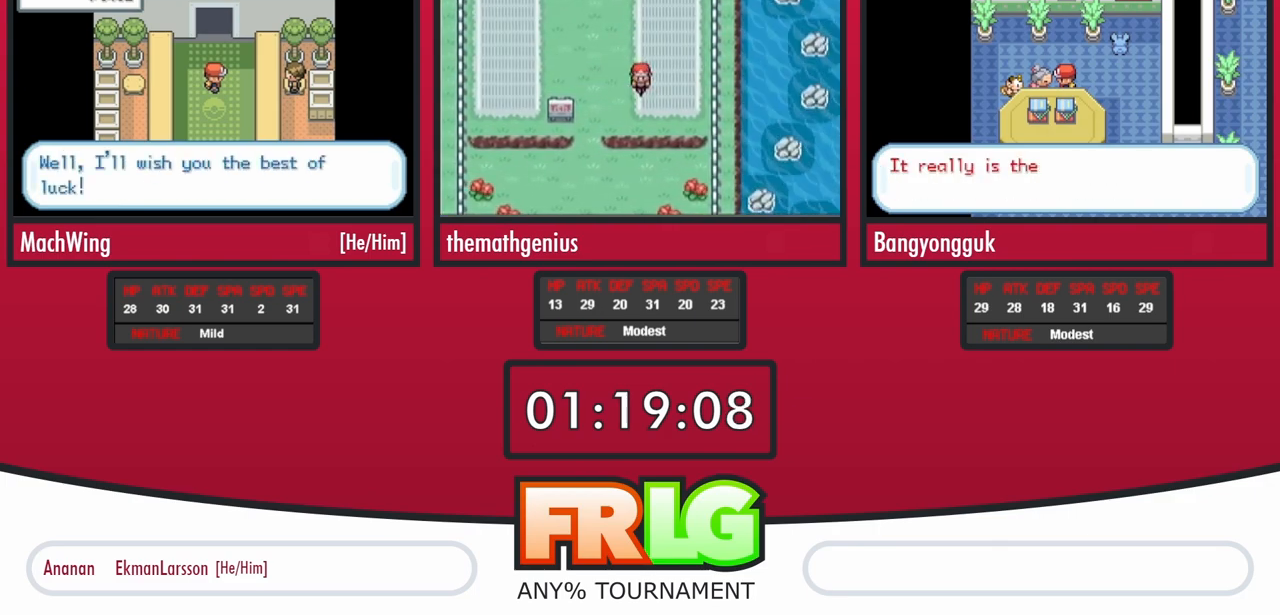
{"buttons": ["B", "DPAD_UP"], "events": [[50, "B", "up"], [117, "B", "down"], [200, "B", "up"], [233, "L1", "down"], [267, "B", "down"], [317, "L1", "up"], [333, "B", "up"], [433, "B", "down"]]}
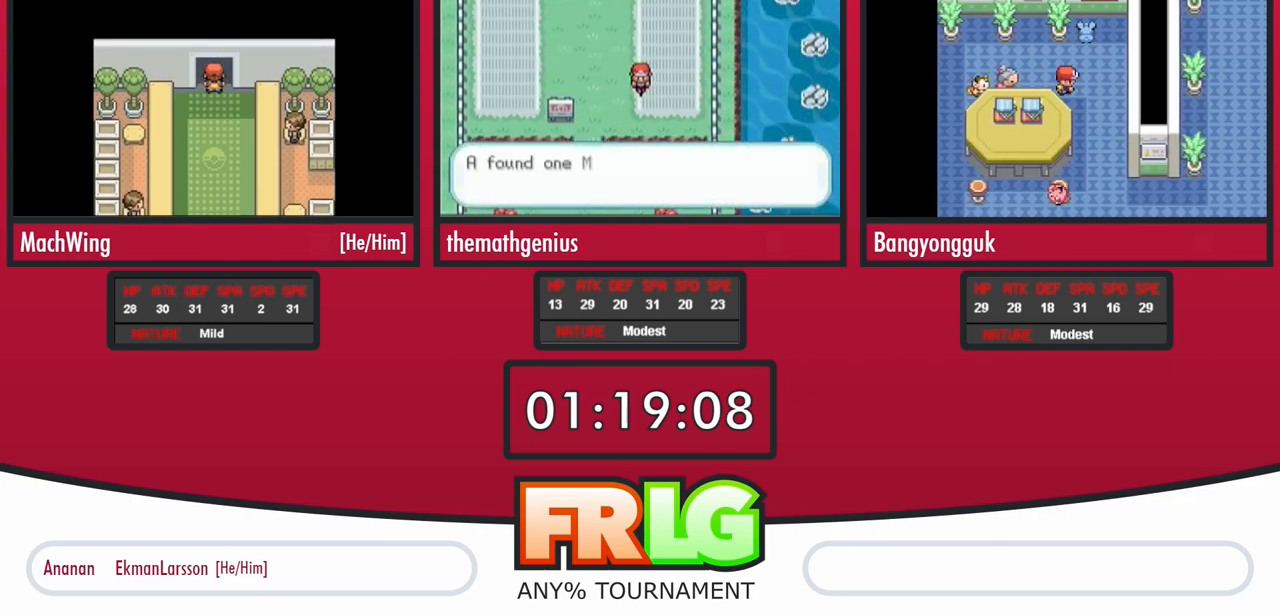
{"buttons": [], "events": [[33, "B", "up"], [117, "B", "down"], [200, "B", "up"], [383, "DPAD_UP", "up"]]}
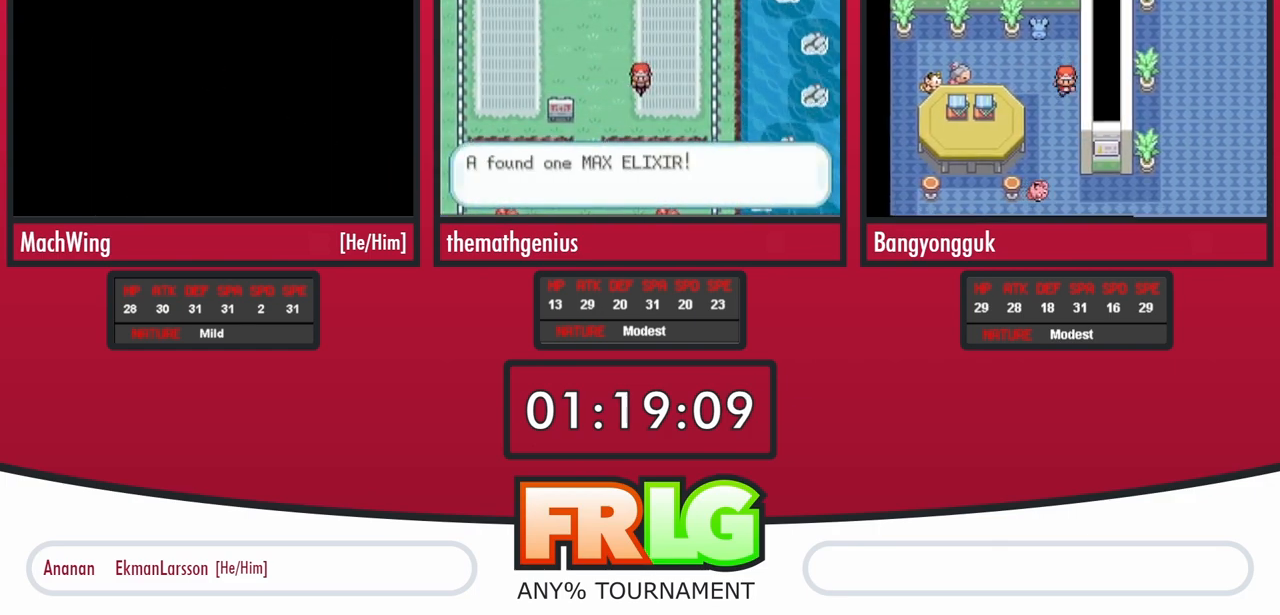
{"buttons": [], "events": []}
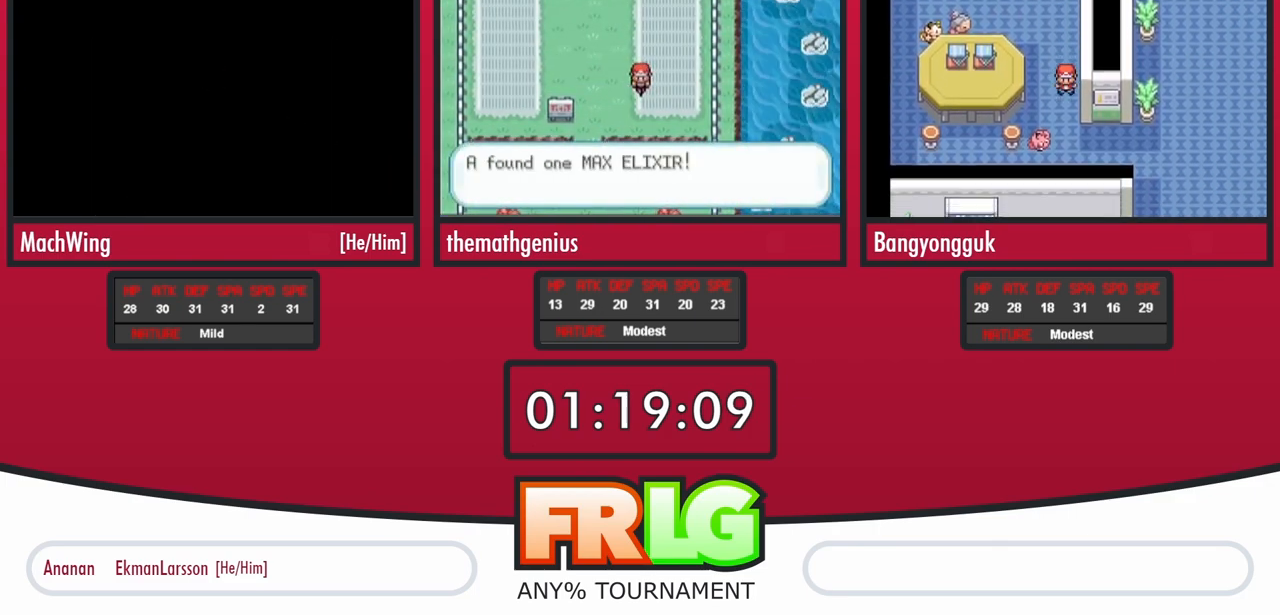
{"buttons": [], "events": []}